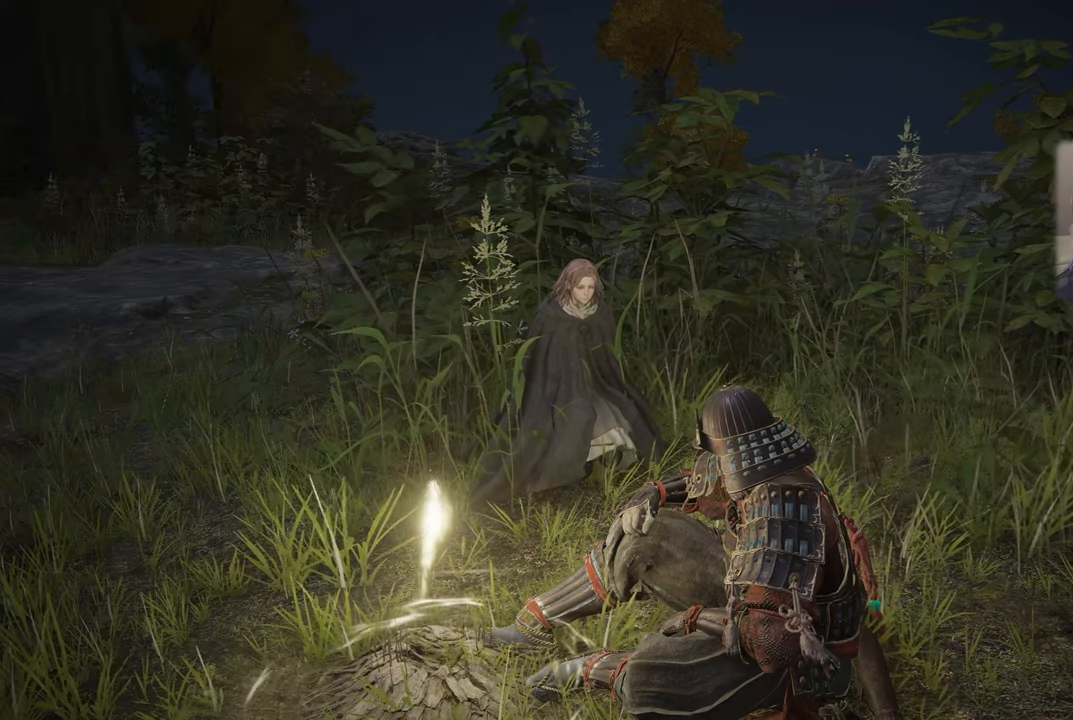
Gameplay with a controller (PlayStation layout); each line is a JSON object with the inputs held at the frame after it. "events" lists button and stick changes between this image and that frame as [ms after this image, input, new state], when the widget could be followed in between.
{"buttons": [], "left_stick": "center", "right_stick": "center", "events": [[134, "CROSS", "down"], [200, "CROSS", "up"]]}
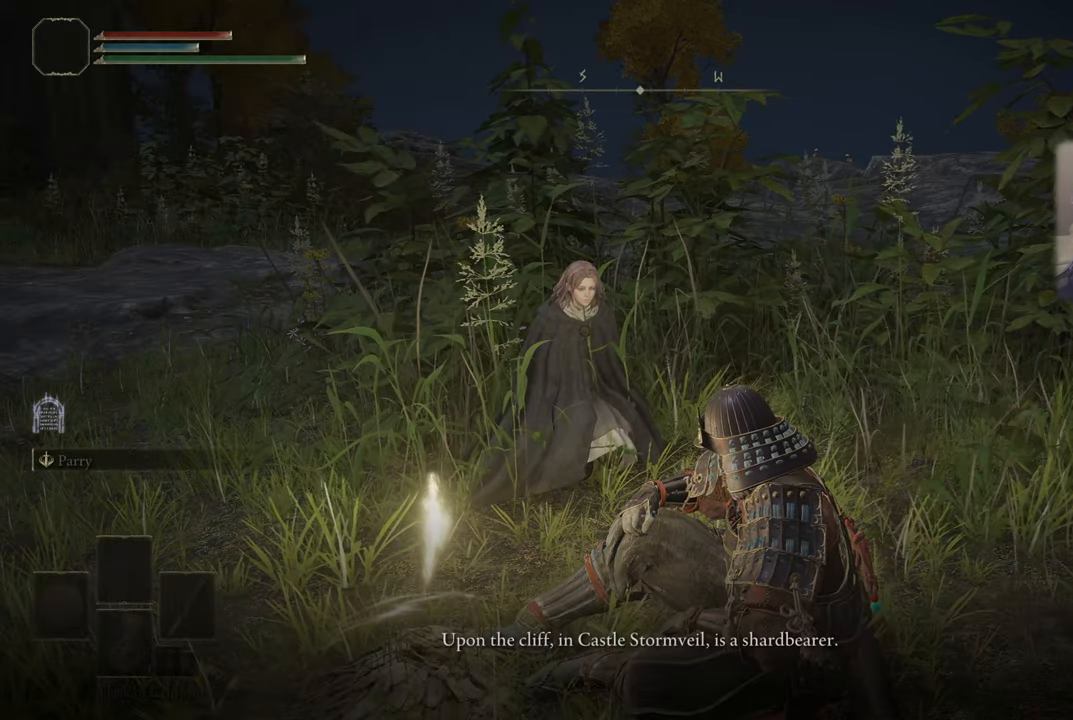
{"buttons": [], "left_stick": "center", "right_stick": "center", "events": []}
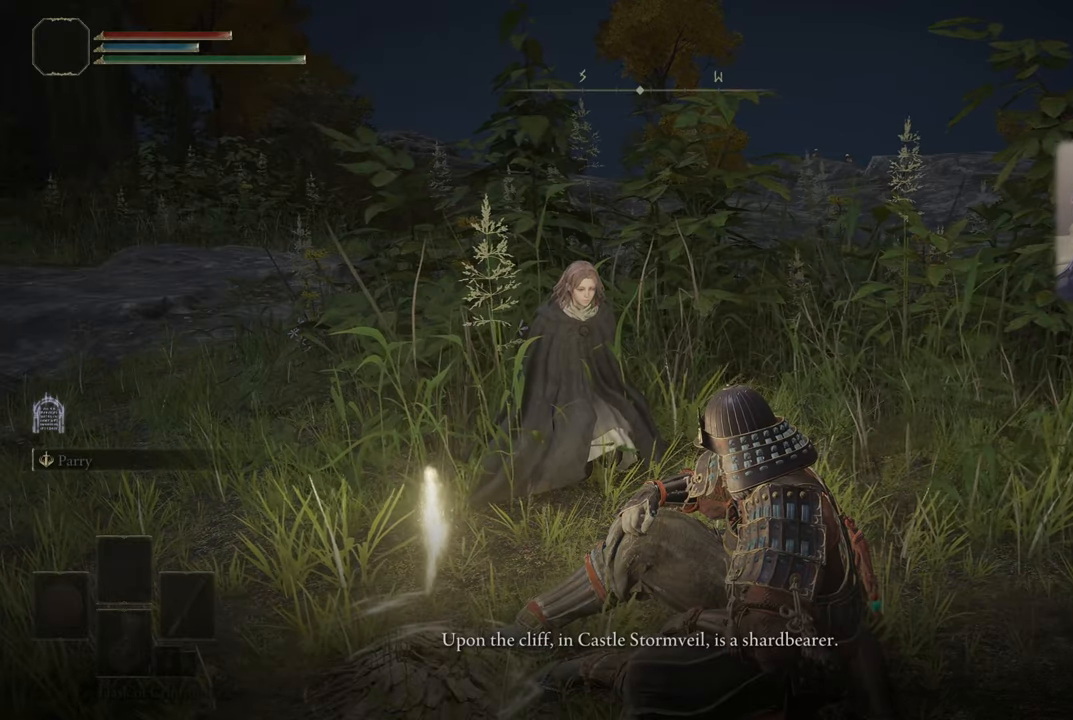
{"buttons": [], "left_stick": "center", "right_stick": "center", "events": []}
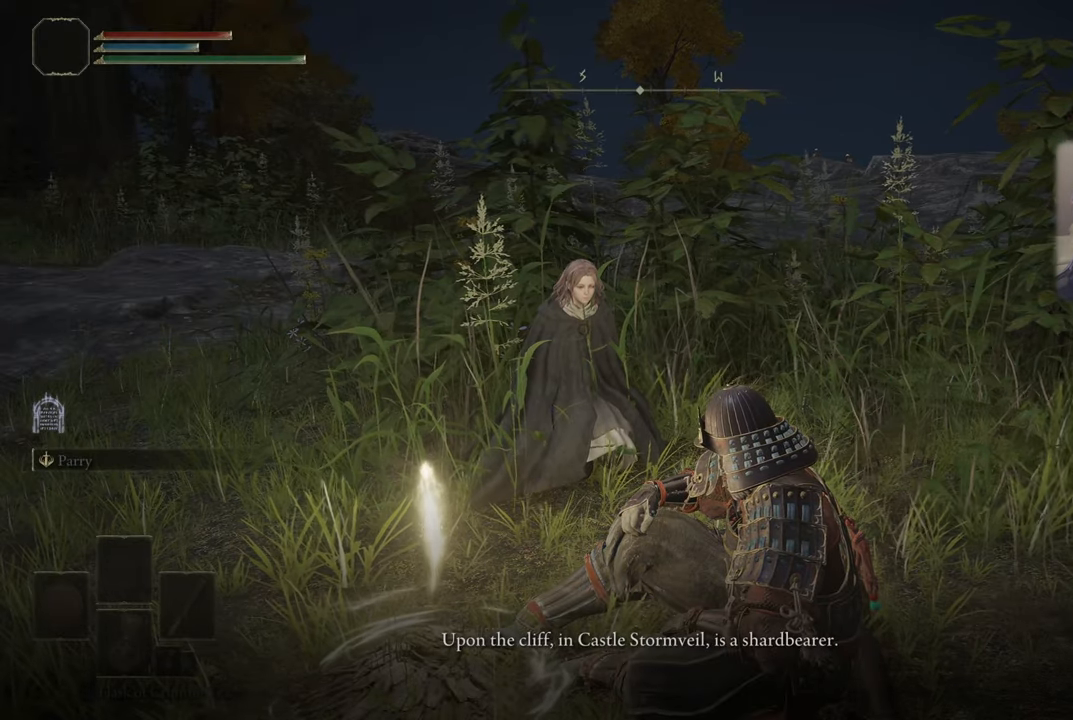
{"buttons": ["CROSS"], "left_stick": "center", "right_stick": "center", "events": [[134, "CROSS", "down"], [250, "CROSS", "up"], [500, "CROSS", "down"]]}
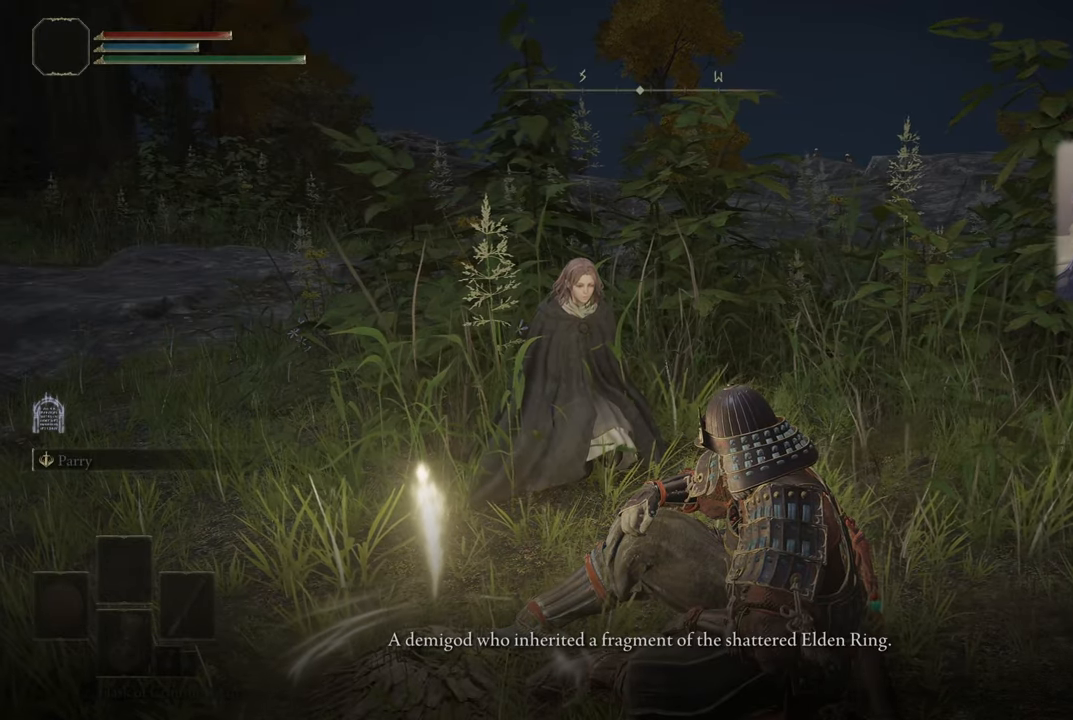
{"buttons": [], "left_stick": "center", "right_stick": "center", "events": [[100, "CROSS", "up"], [350, "CROSS", "down"], [450, "CROSS", "up"]]}
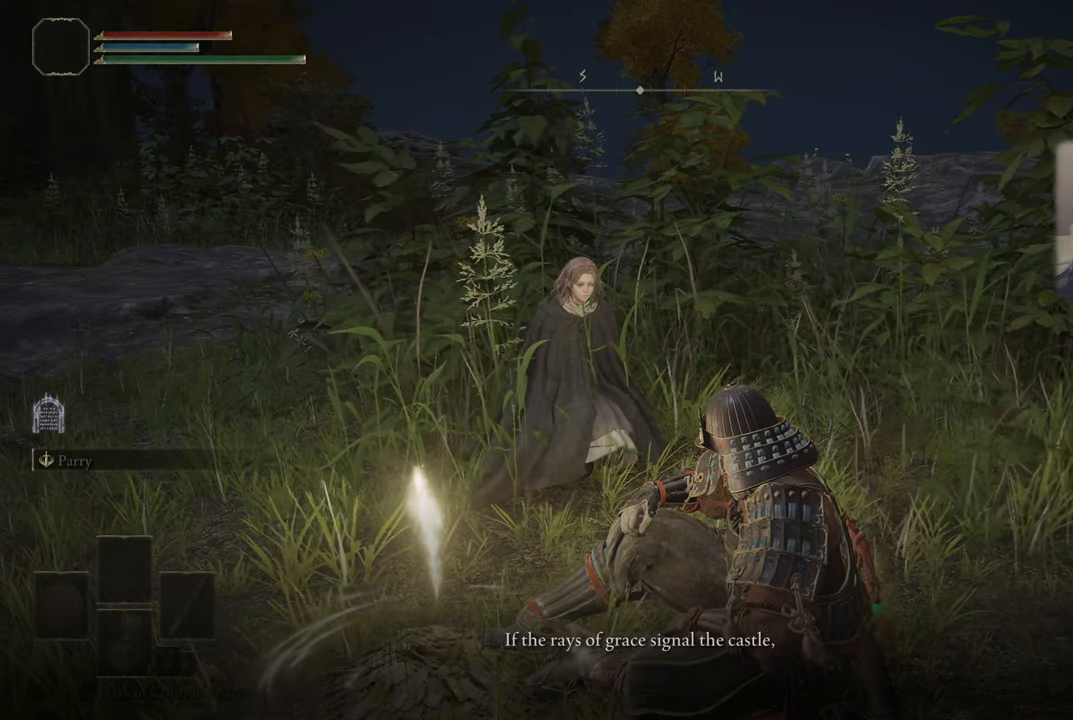
{"buttons": [], "left_stick": "center", "right_stick": "center", "events": [[233, "CROSS", "down"], [316, "CROSS", "up"]]}
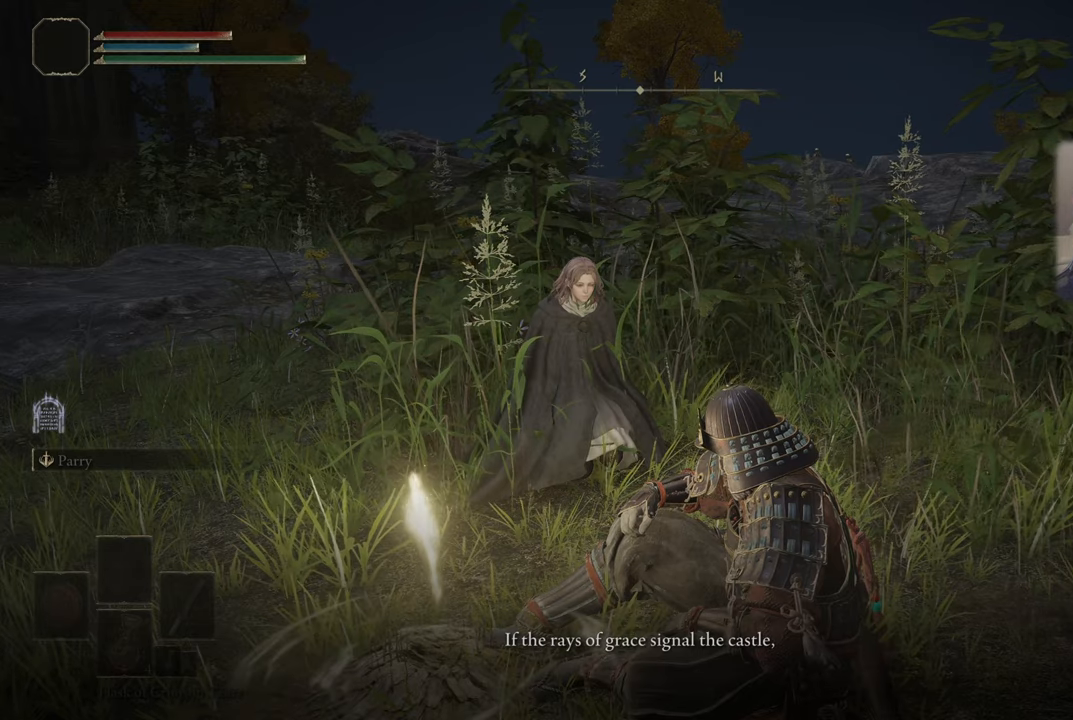
{"buttons": ["CROSS"], "left_stick": "center", "right_stick": "center", "events": [[100, "CROSS", "down"], [183, "CROSS", "up"], [466, "CROSS", "down"]]}
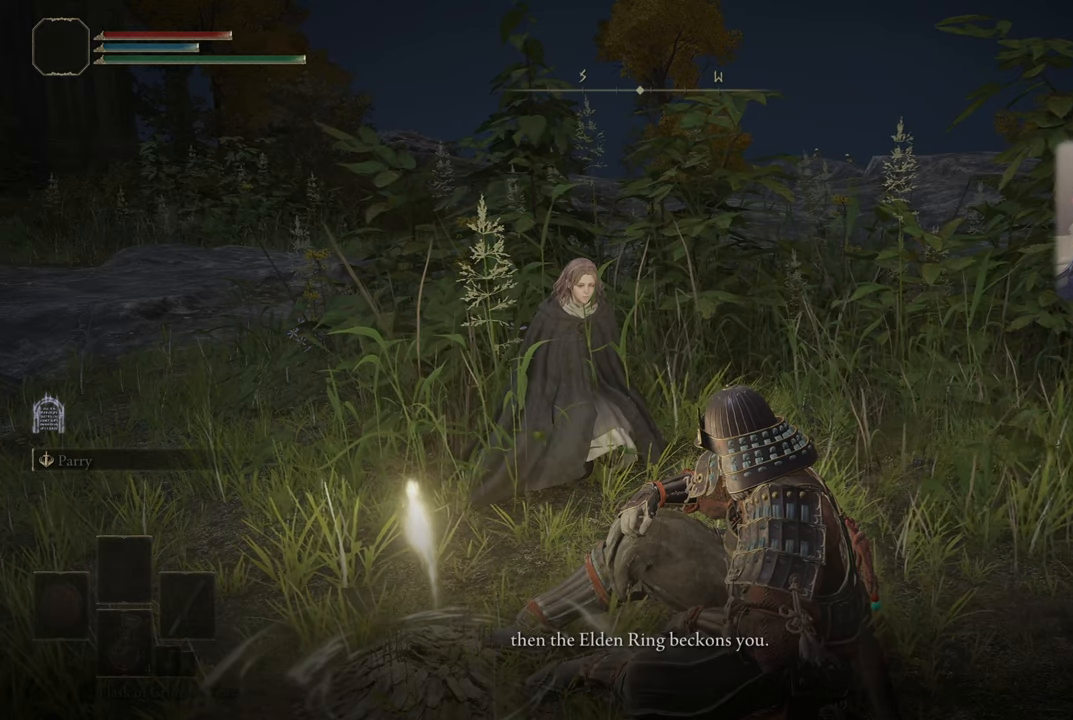
{"buttons": [], "left_stick": "center", "right_stick": "center", "events": [[50, "CROSS", "up"], [383, "CROSS", "down"], [450, "CROSS", "up"]]}
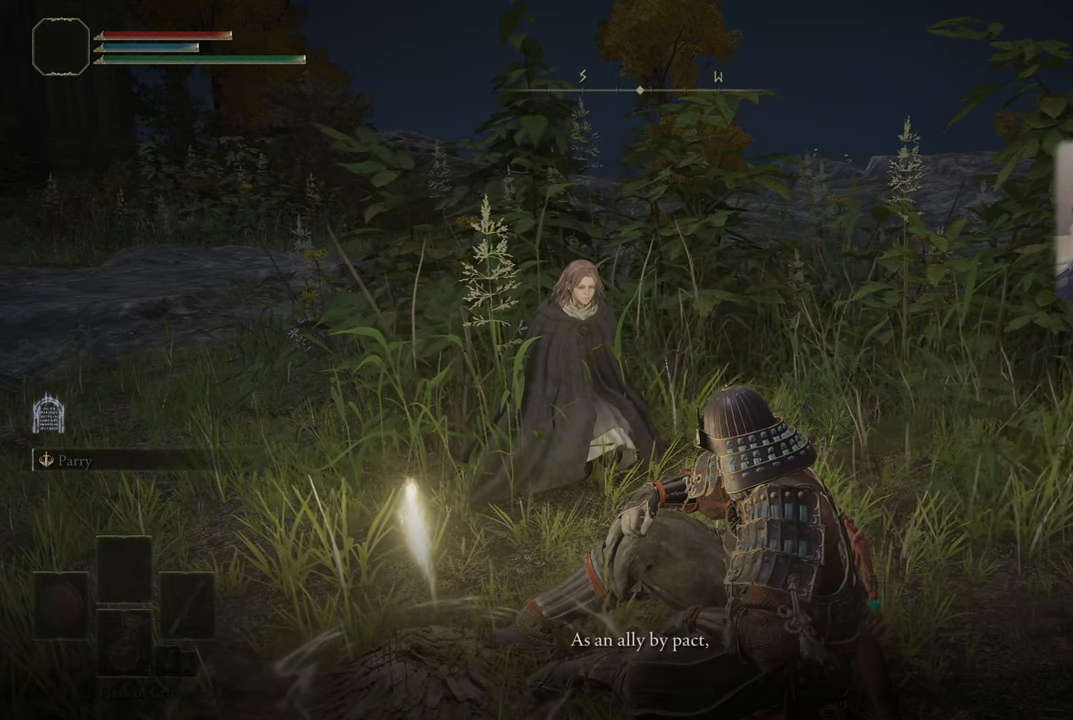
{"buttons": [], "left_stick": "center", "right_stick": "center", "events": [[250, "CROSS", "down"], [333, "CROSS", "up"]]}
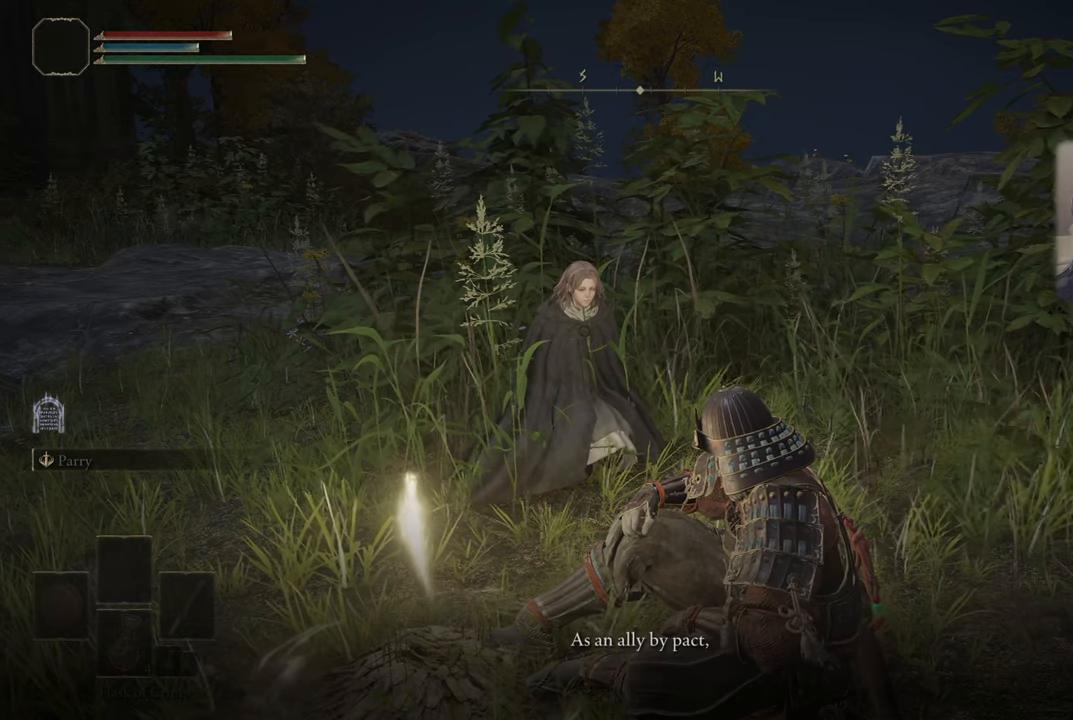
{"buttons": [], "left_stick": "center", "right_stick": "center", "events": [[250, "CROSS", "down"], [333, "CROSS", "up"]]}
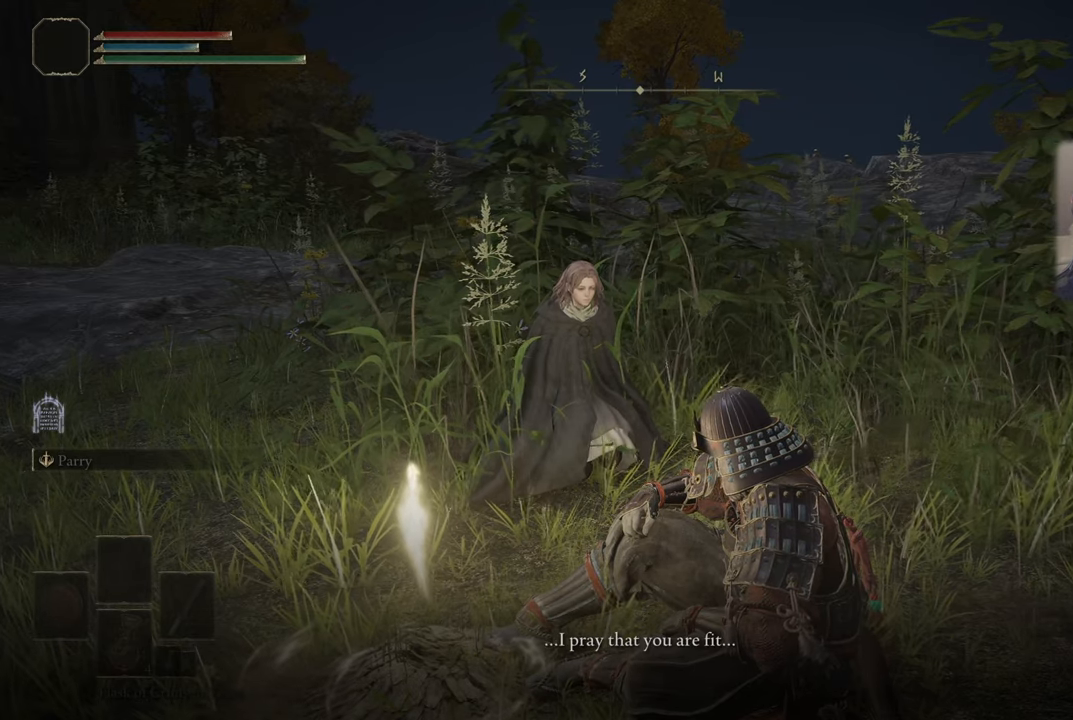
{"buttons": [], "left_stick": "center", "right_stick": "center", "events": [[350, "CROSS", "down"], [450, "CROSS", "up"]]}
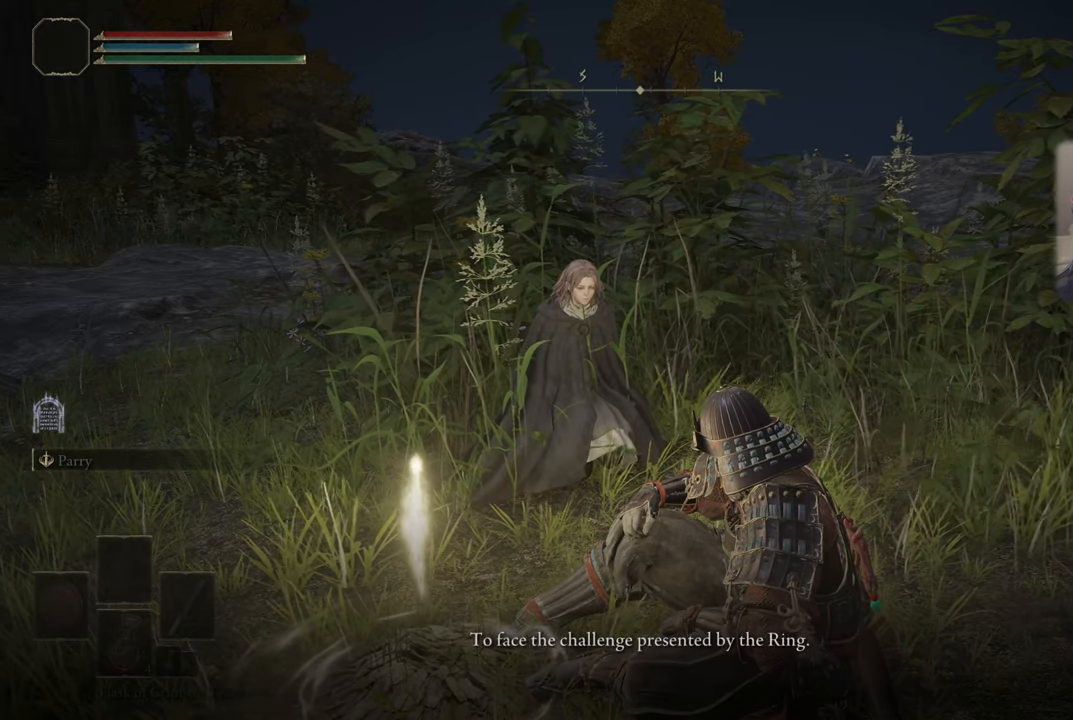
{"buttons": [], "left_stick": "center", "right_stick": "center", "events": []}
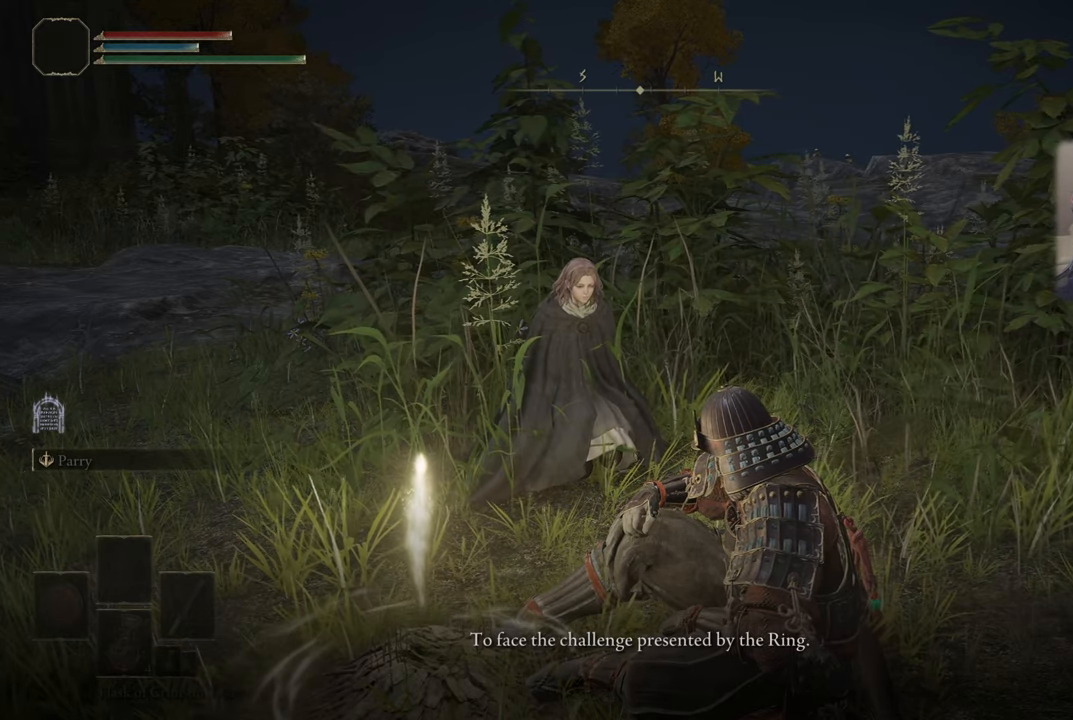
{"buttons": [], "left_stick": "center", "right_stick": "center", "events": [[100, "CROSS", "down"], [200, "CROSS", "up"]]}
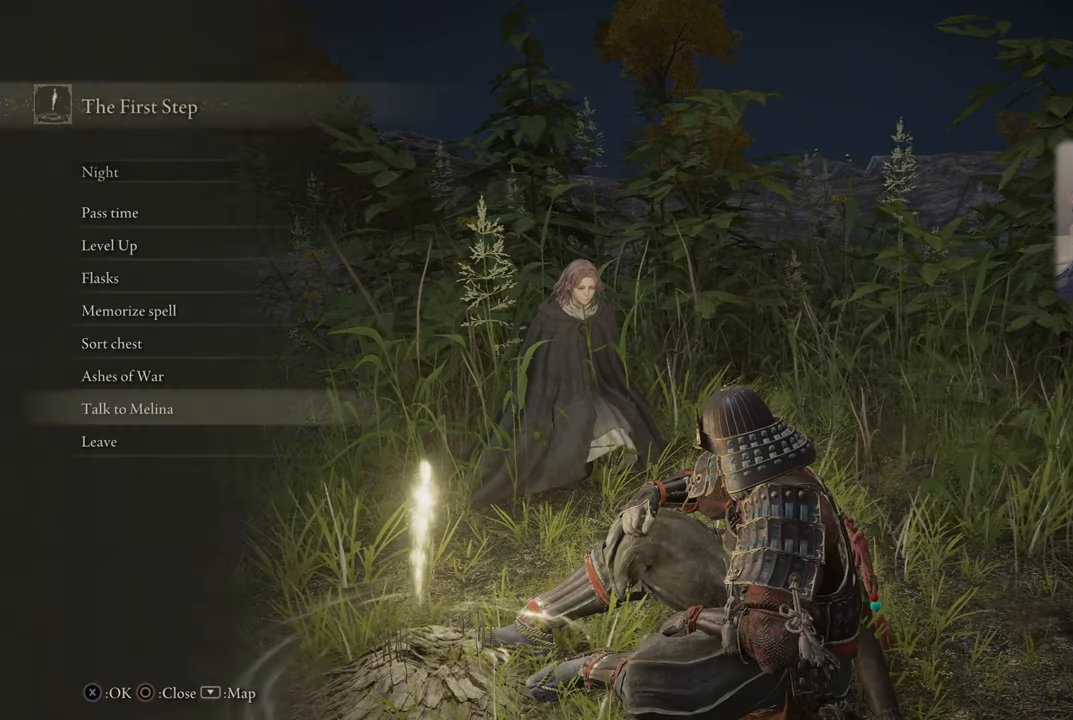
{"buttons": [], "left_stick": "center", "right_stick": "center", "events": []}
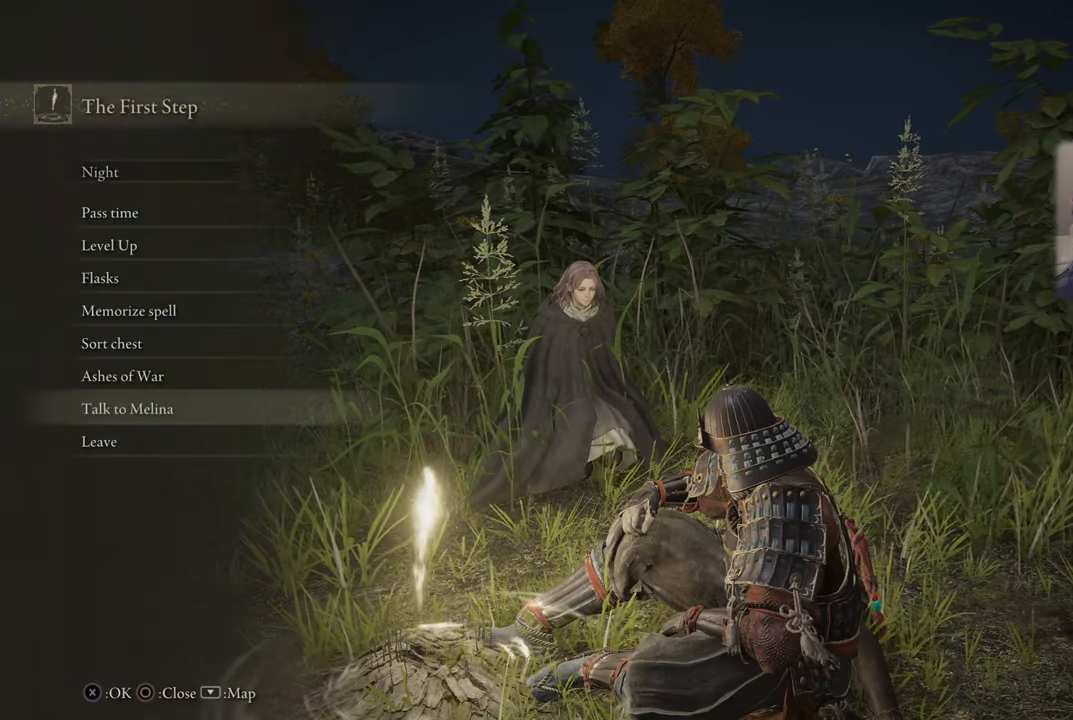
{"buttons": [], "left_stick": "center", "right_stick": "center", "events": []}
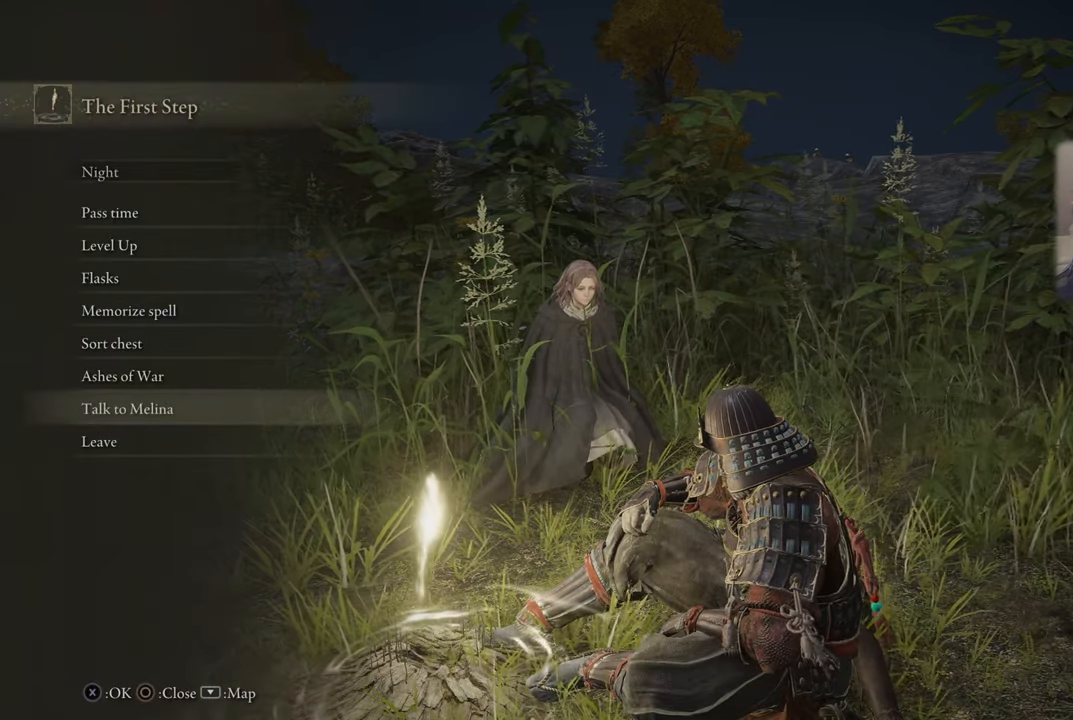
{"buttons": [], "left_stick": "center", "right_stick": "center", "events": []}
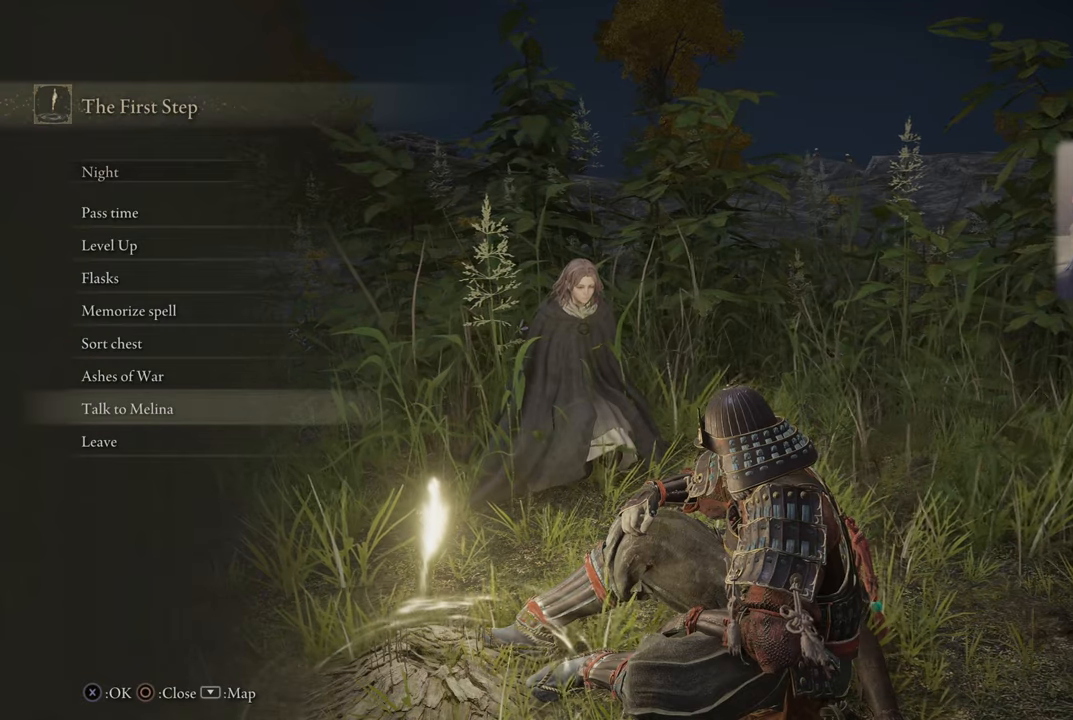
{"buttons": [], "left_stick": "center", "right_stick": "center", "events": []}
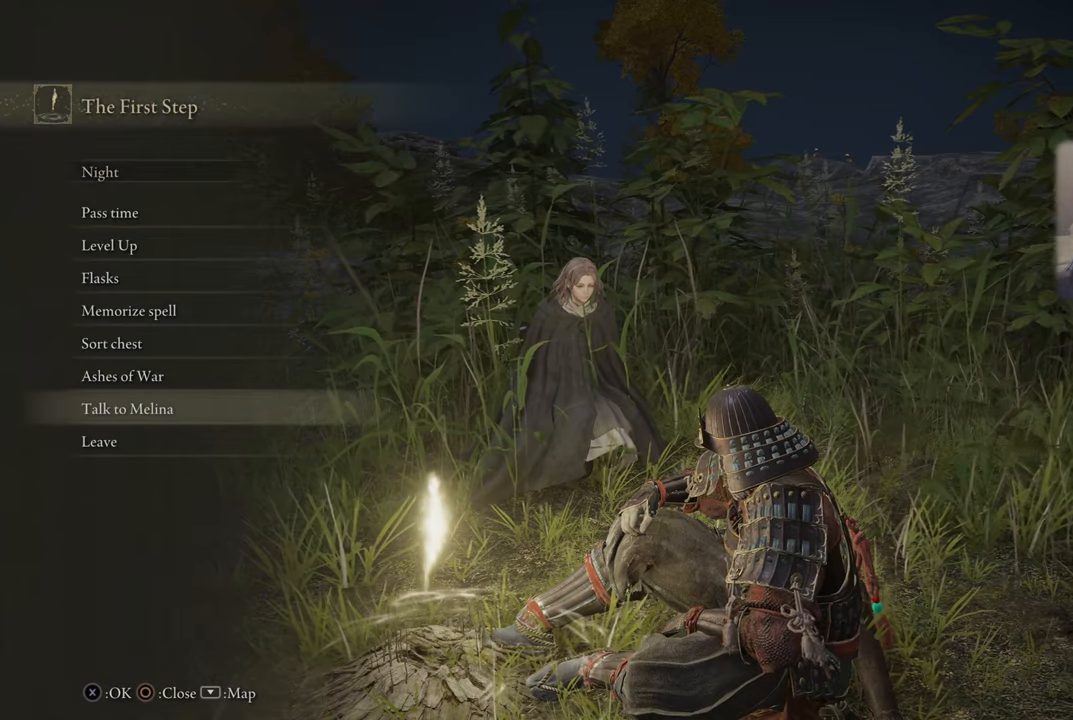
{"buttons": [], "left_stick": "center", "right_stick": "center", "events": []}
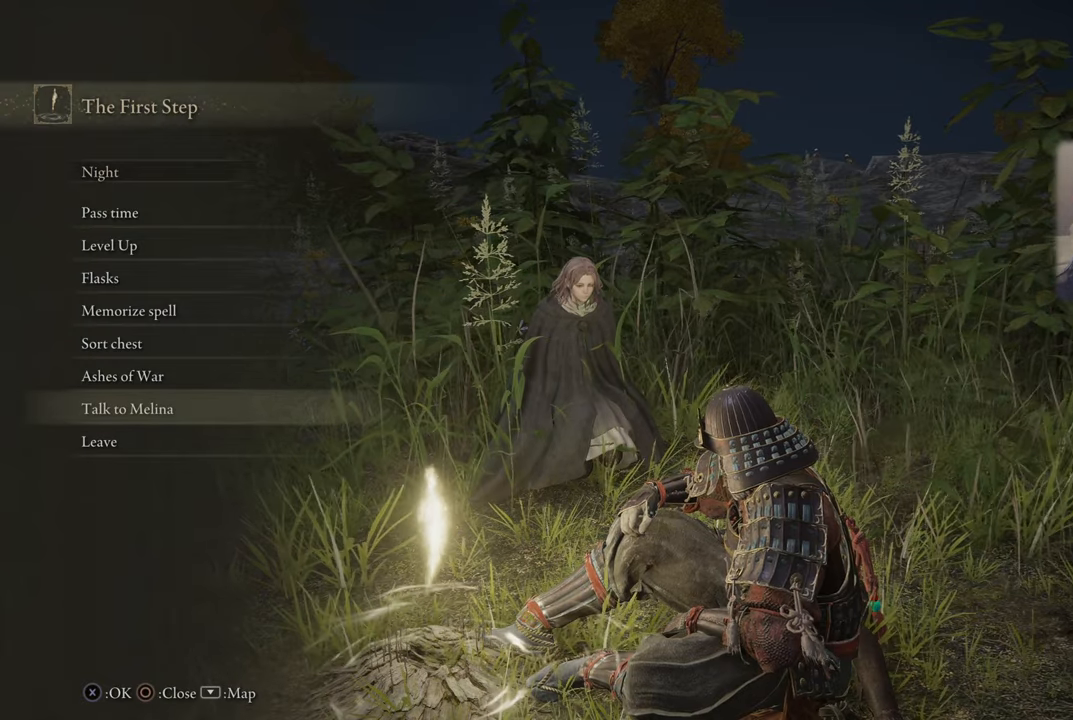
{"buttons": [], "left_stick": "center", "right_stick": "center", "events": []}
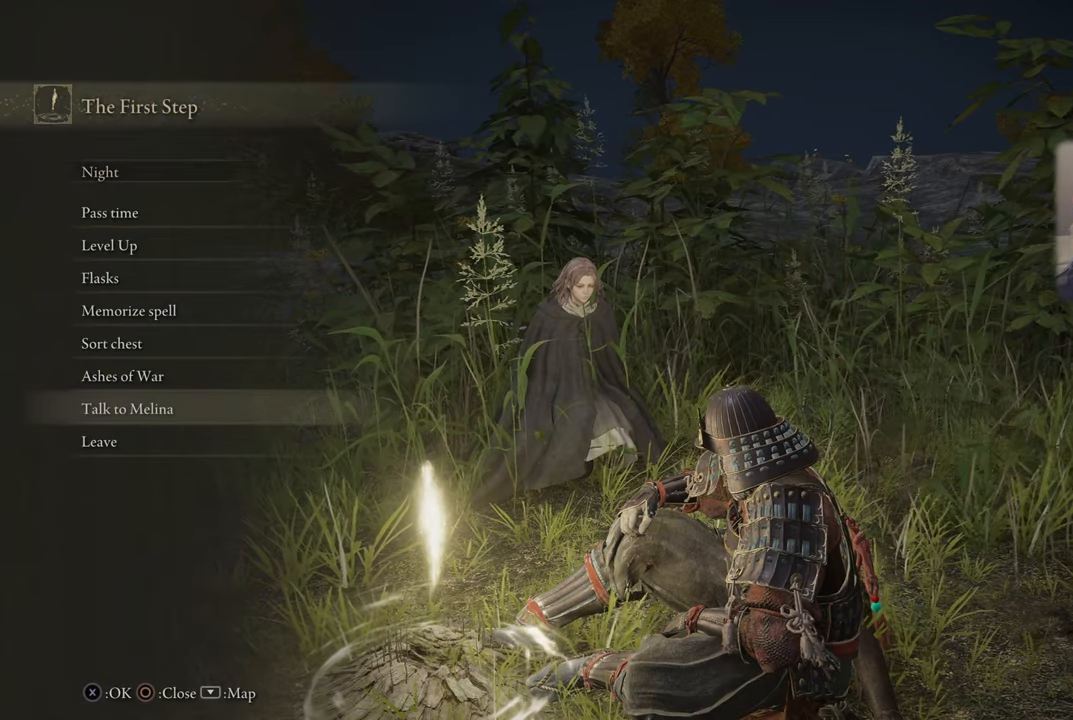
{"buttons": [], "left_stick": "center", "right_stick": "center", "events": []}
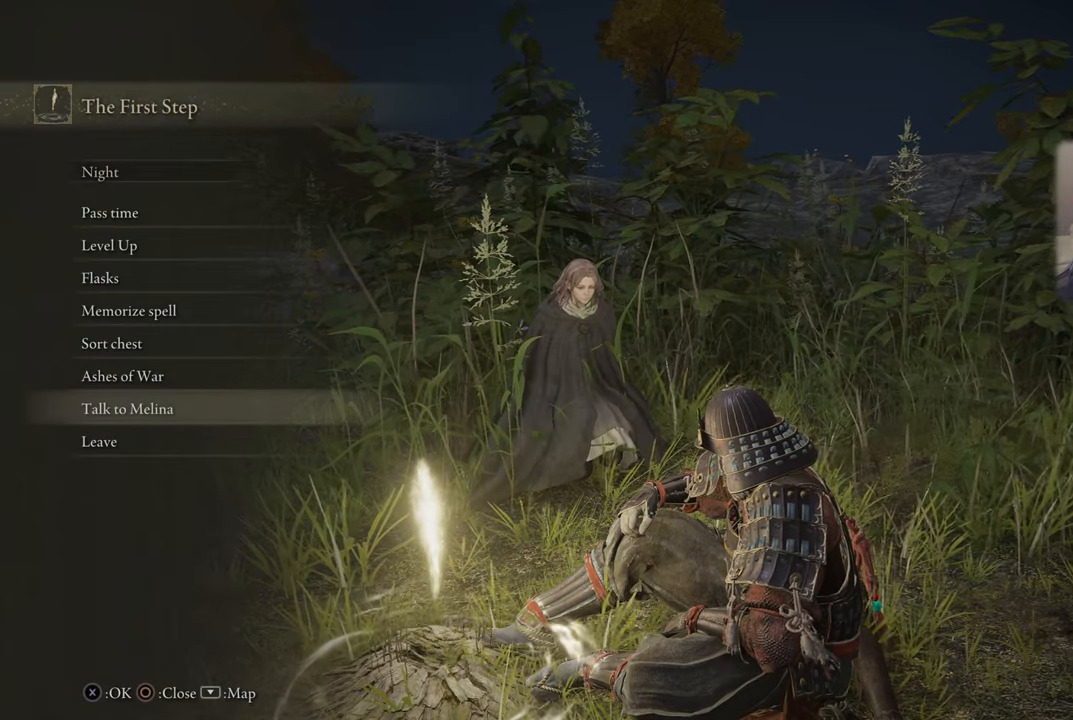
{"buttons": ["DPAD_DOWN"], "left_stick": "center", "right_stick": "center", "events": [[450, "DPAD_DOWN", "down"]]}
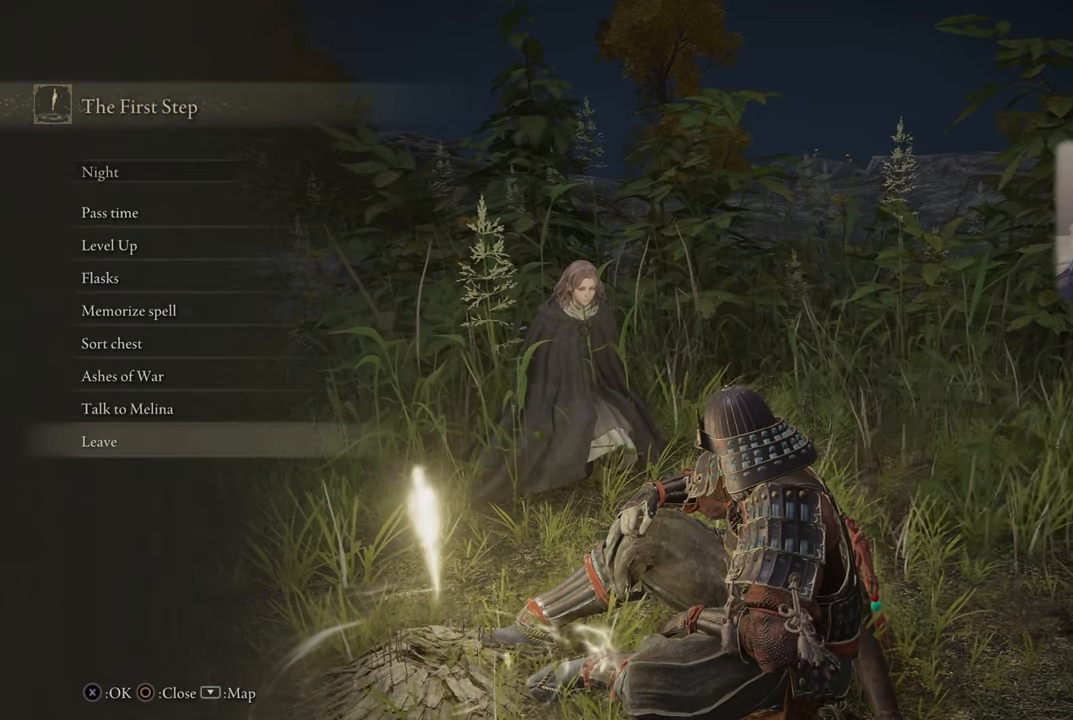
{"buttons": [], "left_stick": "center", "right_stick": "center", "events": [[50, "DPAD_DOWN", "up"], [300, "DPAD_UP", "down"], [383, "DPAD_UP", "up"]]}
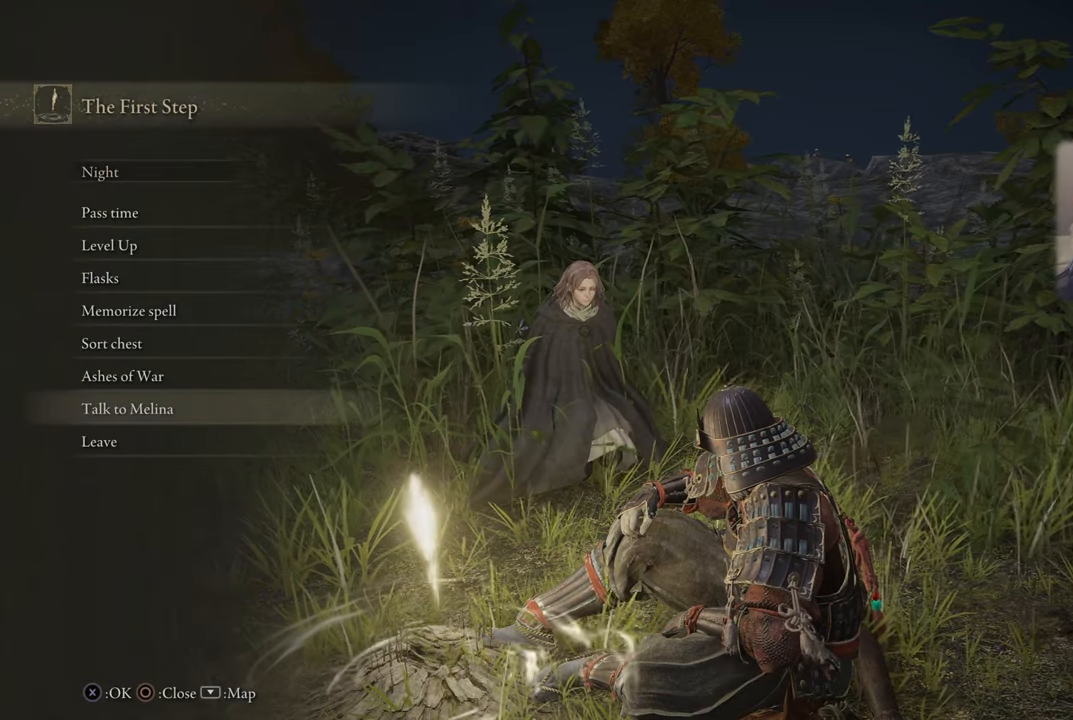
{"buttons": [], "left_stick": "center", "right_stick": "center", "events": []}
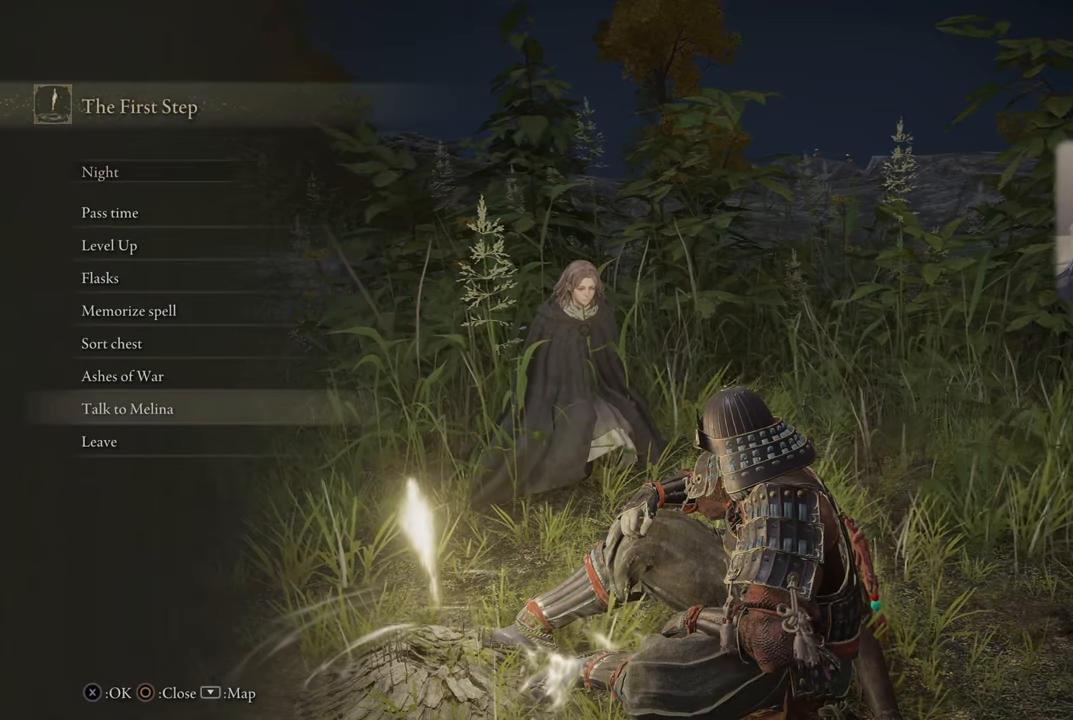
{"buttons": [], "left_stick": "center", "right_stick": "center", "events": []}
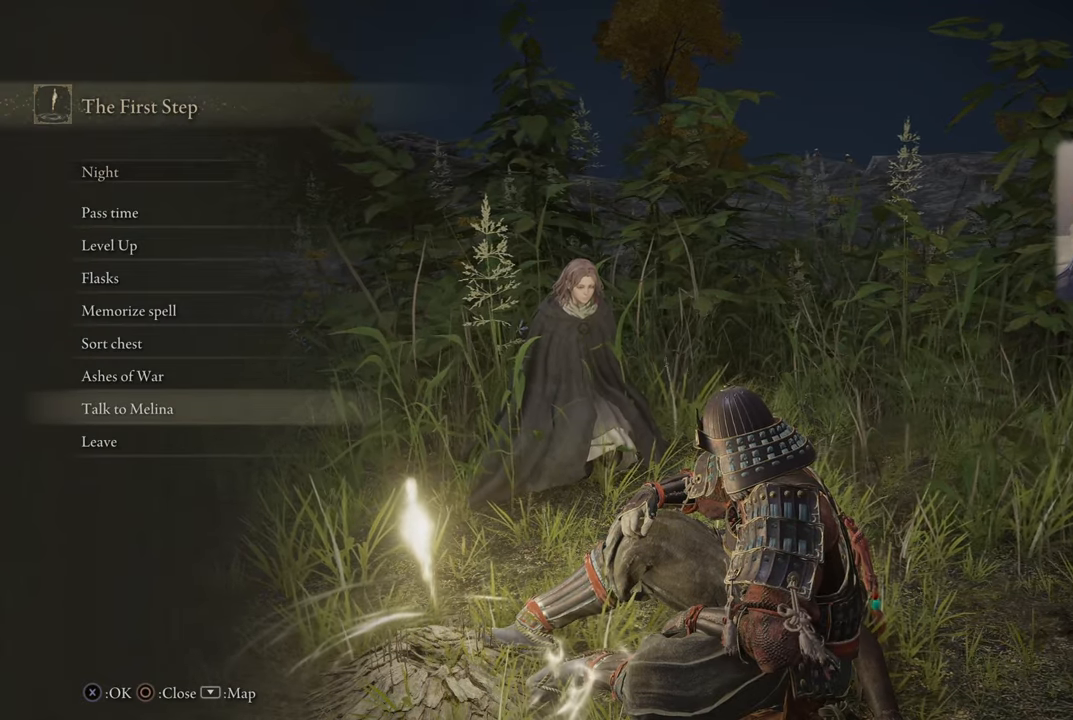
{"buttons": [], "left_stick": "center", "right_stick": "center", "events": [[217, "DPAD_DOWN", "down"], [333, "DPAD_DOWN", "up"]]}
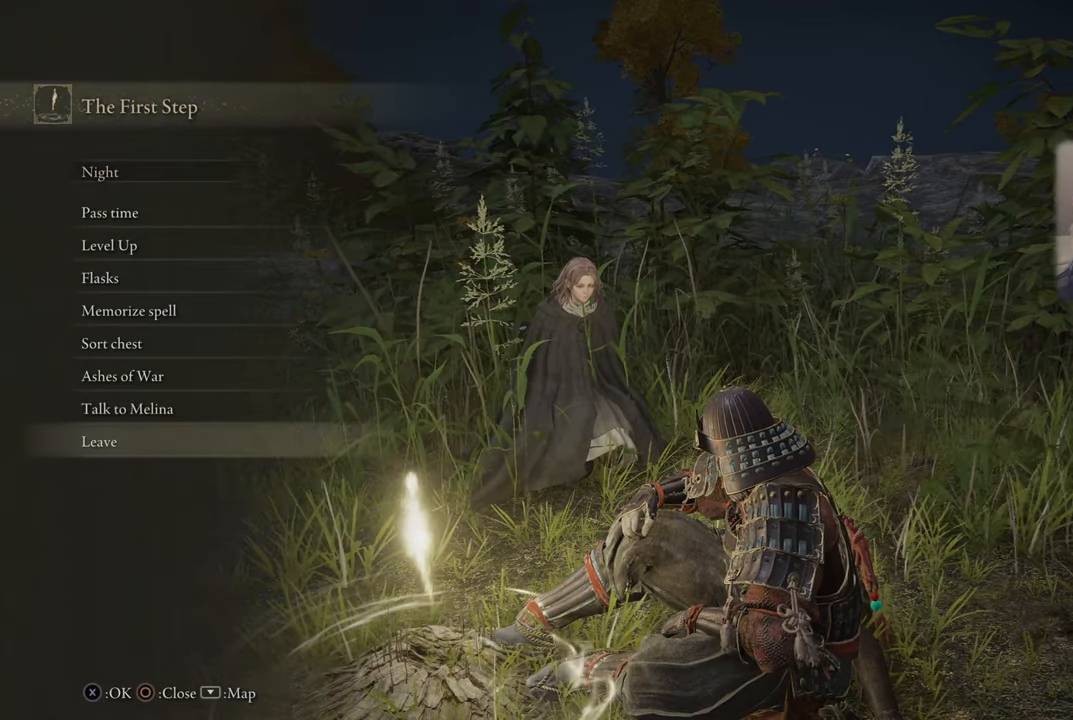
{"buttons": [], "left_stick": "center", "right_stick": "center", "events": []}
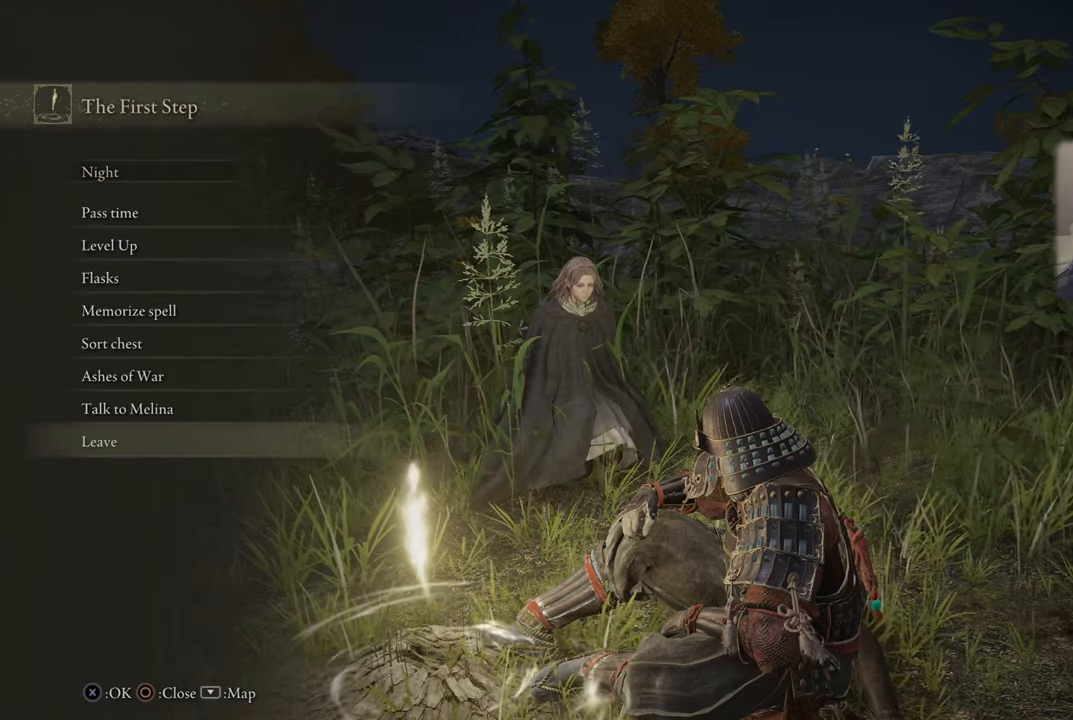
{"buttons": [], "left_stick": "center", "right_stick": "center", "events": []}
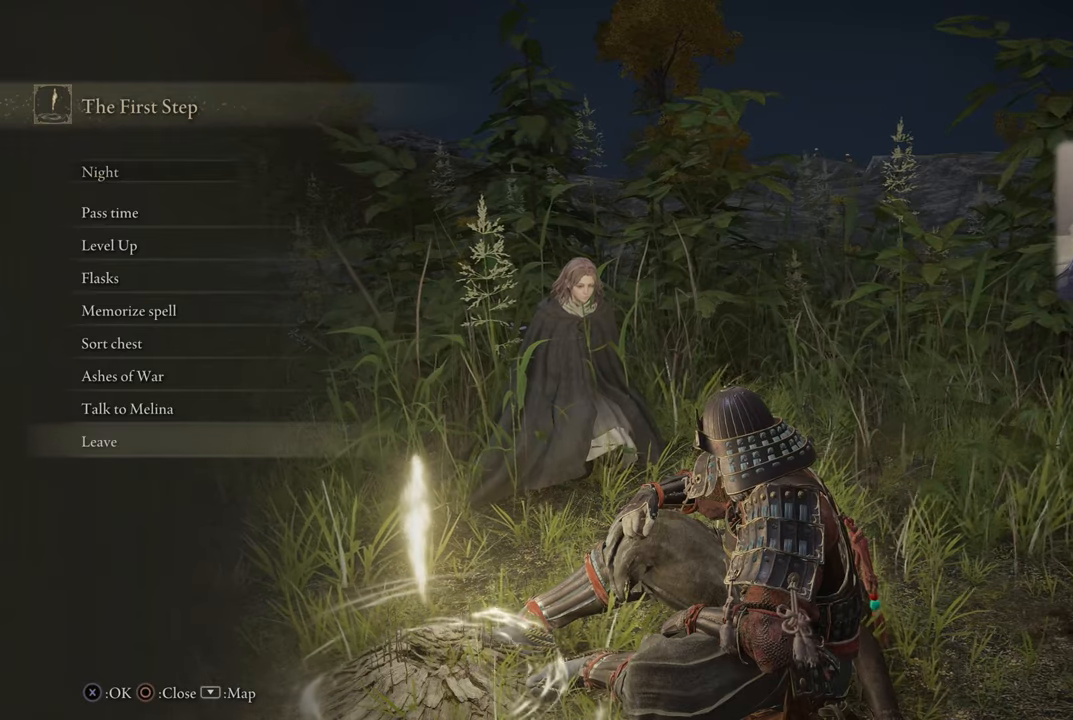
{"buttons": [], "left_stick": "center", "right_stick": "center", "events": []}
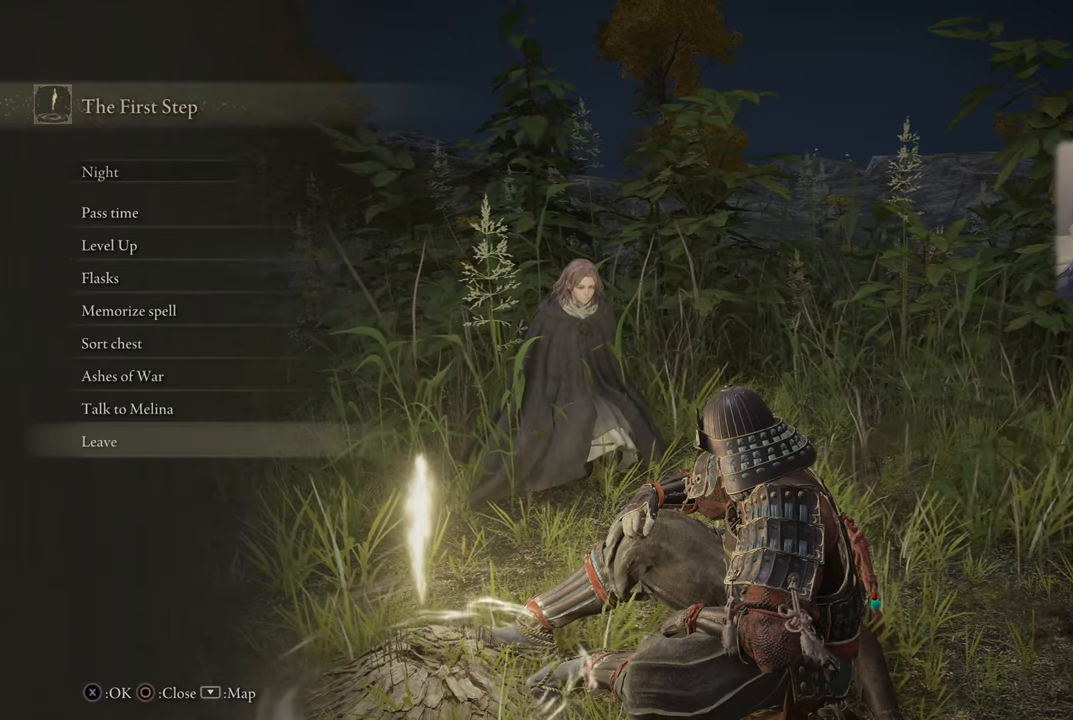
{"buttons": [], "left_stick": "center", "right_stick": "center", "events": []}
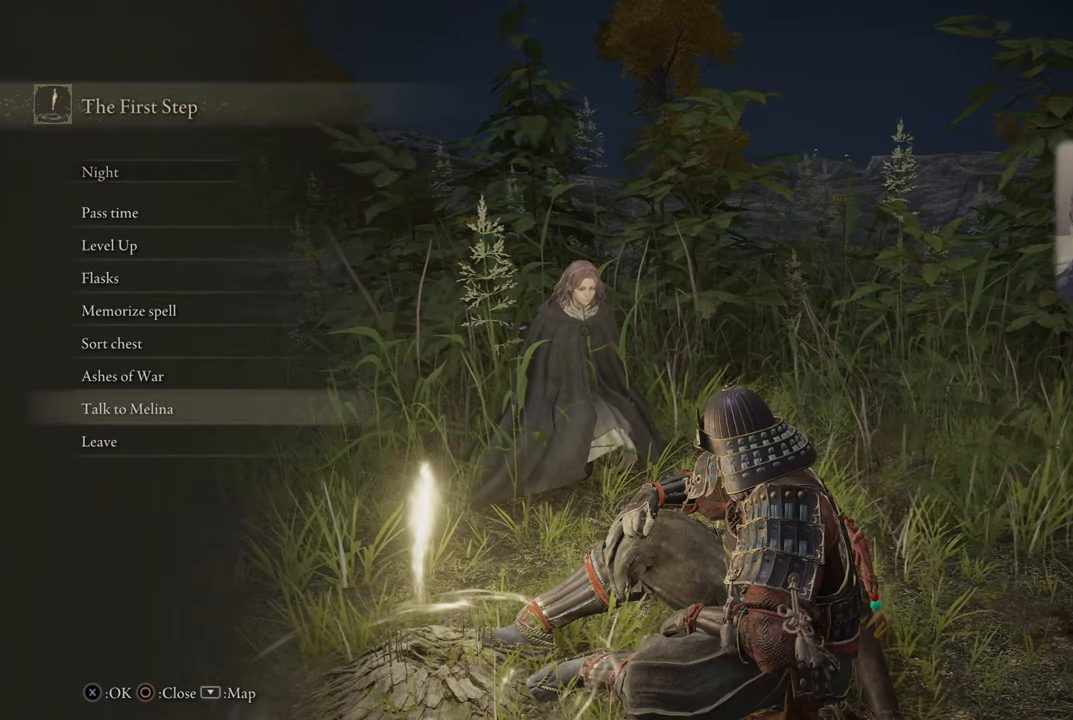
{"buttons": [], "left_stick": "center", "right_stick": "center", "events": [[67, "DPAD_UP", "down"], [150, "DPAD_UP", "up"]]}
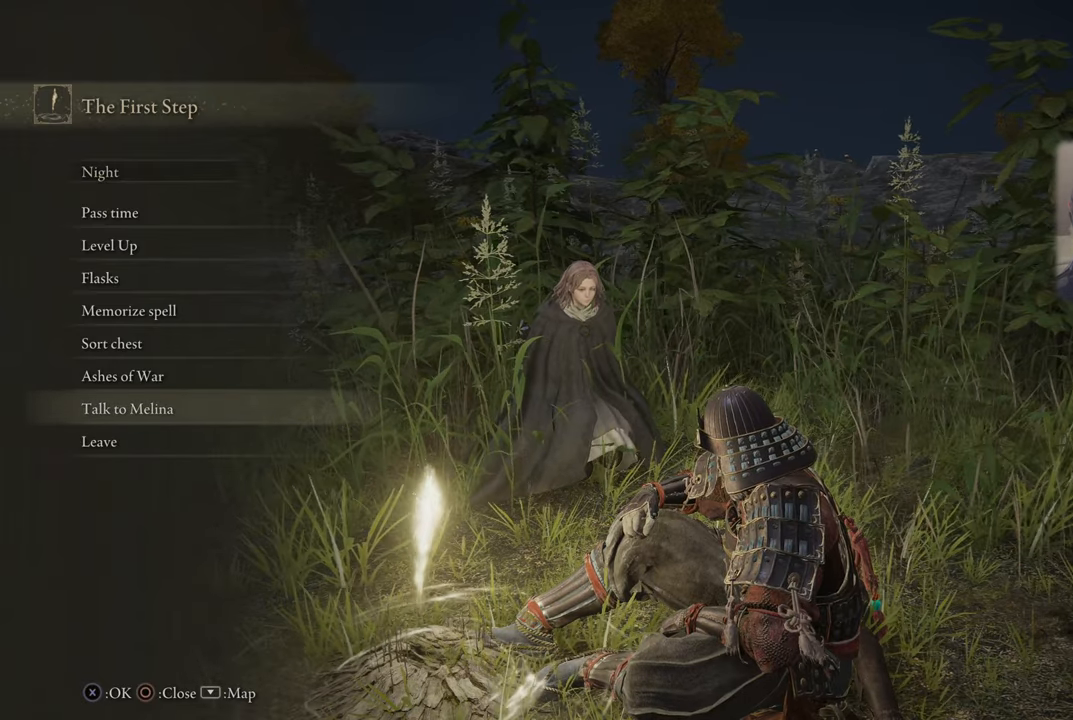
{"buttons": [], "left_stick": "center", "right_stick": "center", "events": []}